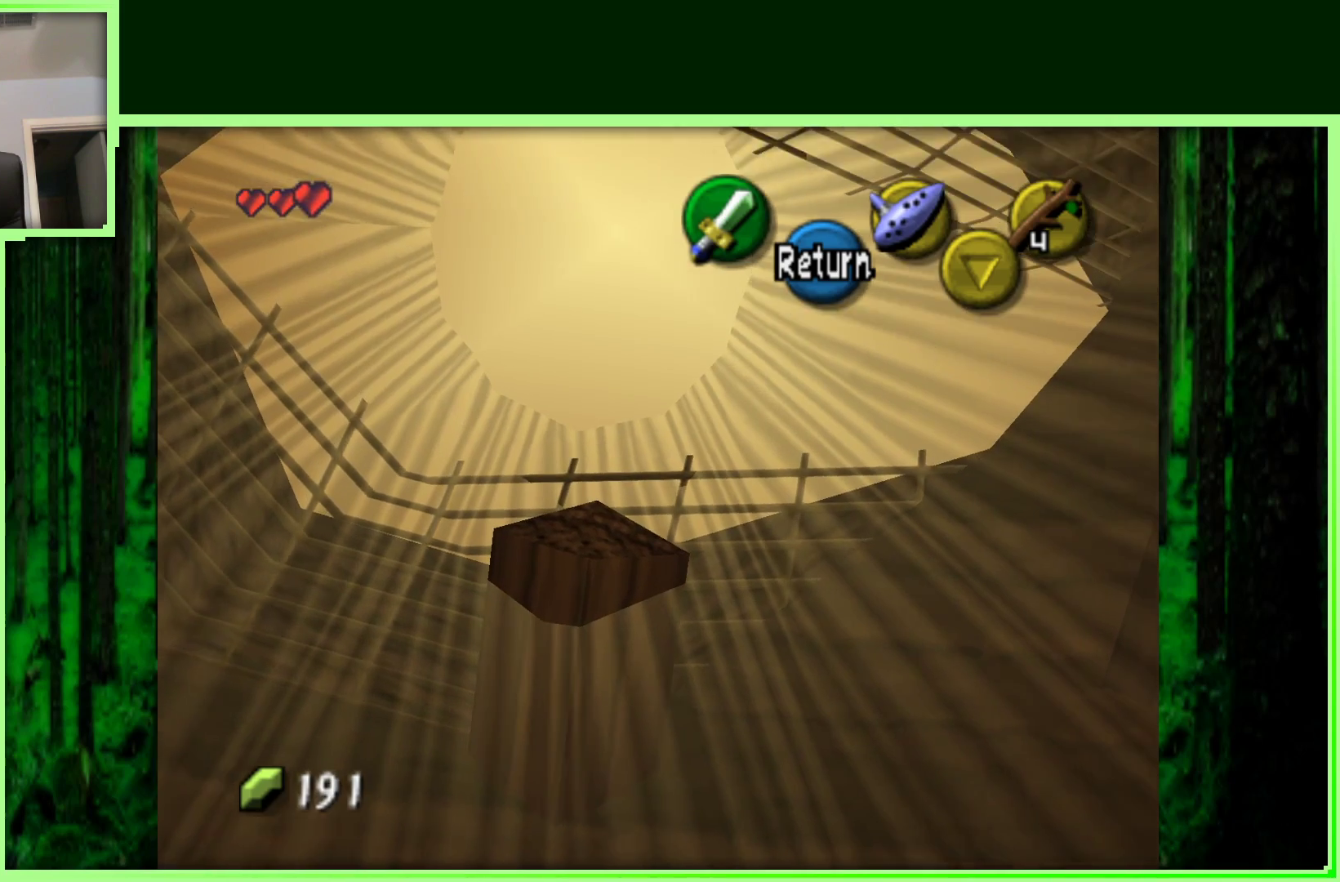
Gameplay with a controller (Nintendo layout); each line is a JSON object with the inputs held at the frame after it. "events" lists button and stick changes between this image and that frame as [ms after this image, input, new state], when the widget could be followed in between. Not read: L3 R3.
{"buttons": [], "left_stick": "down-right", "events": []}
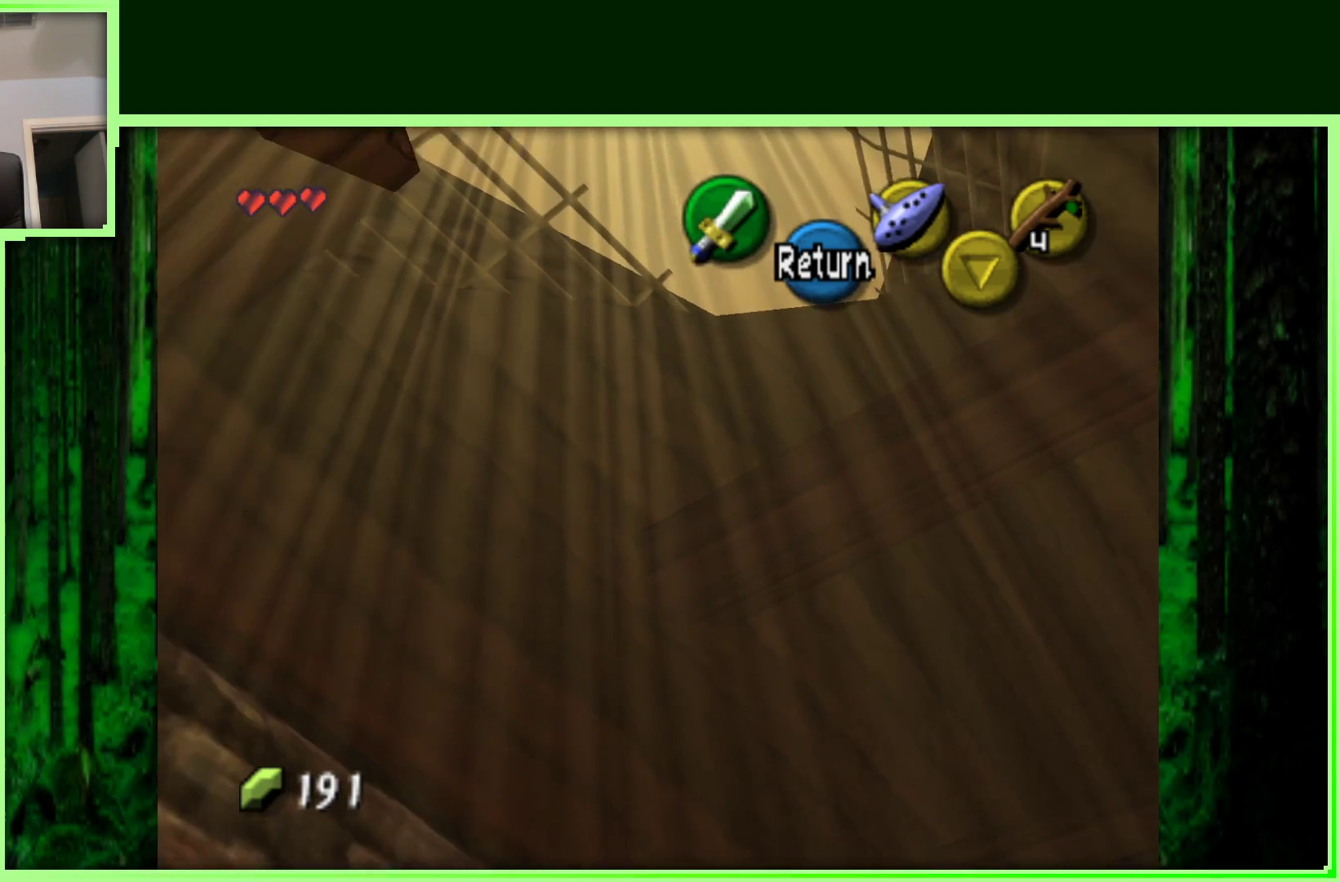
{"buttons": [], "left_stick": "down", "events": [[33, "left_stick", "down"]]}
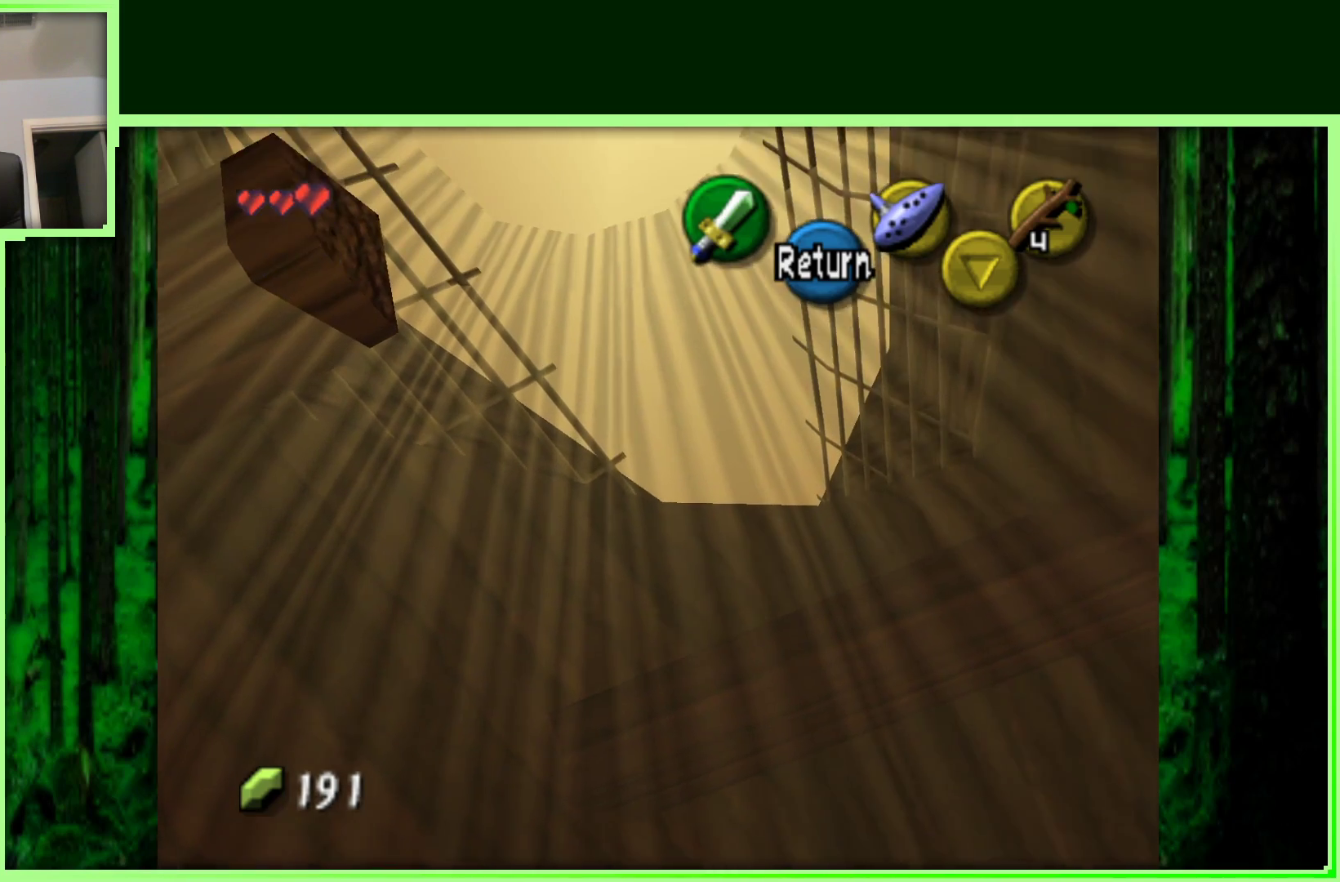
{"buttons": [], "left_stick": "down", "events": []}
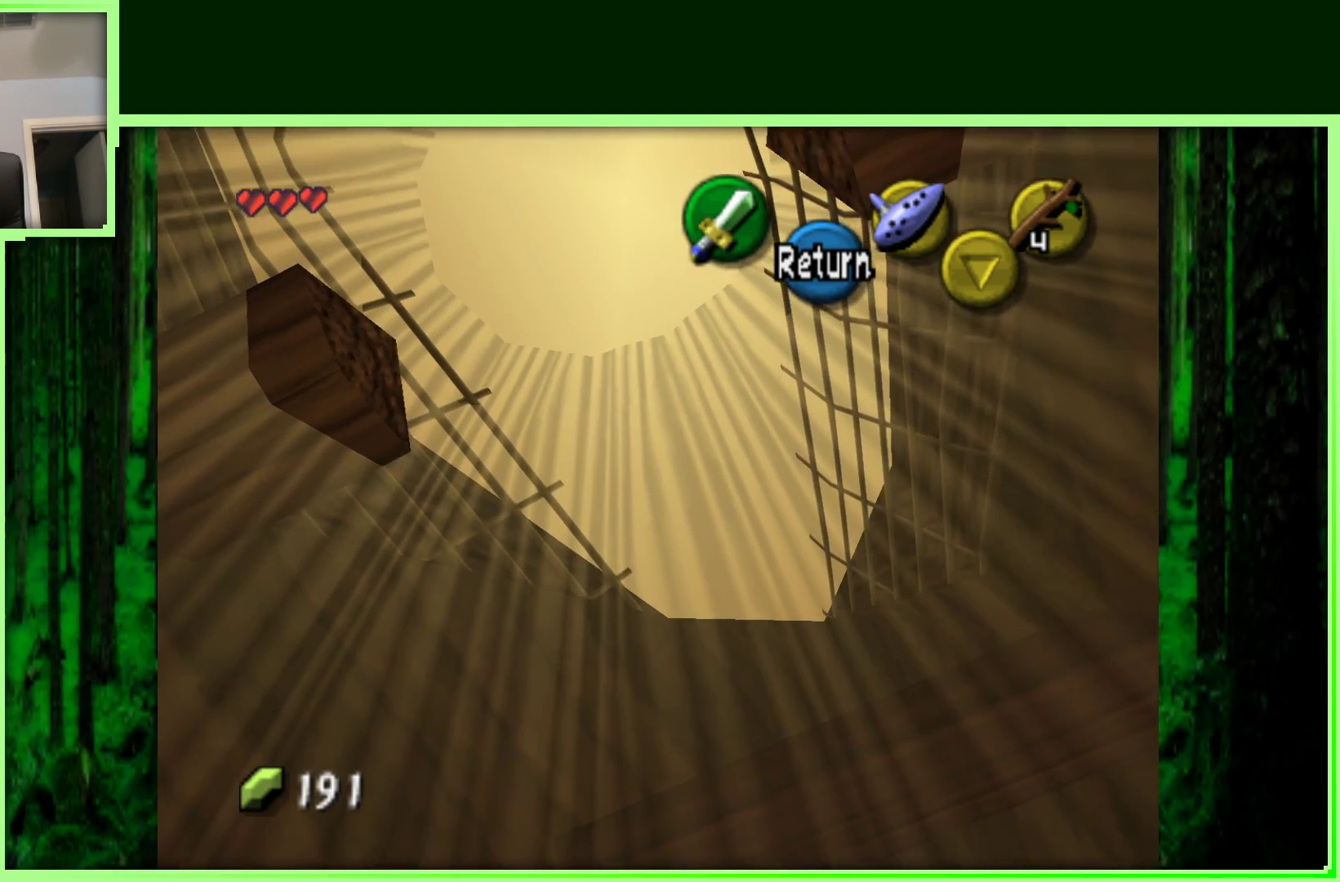
{"buttons": [], "left_stick": "down", "events": []}
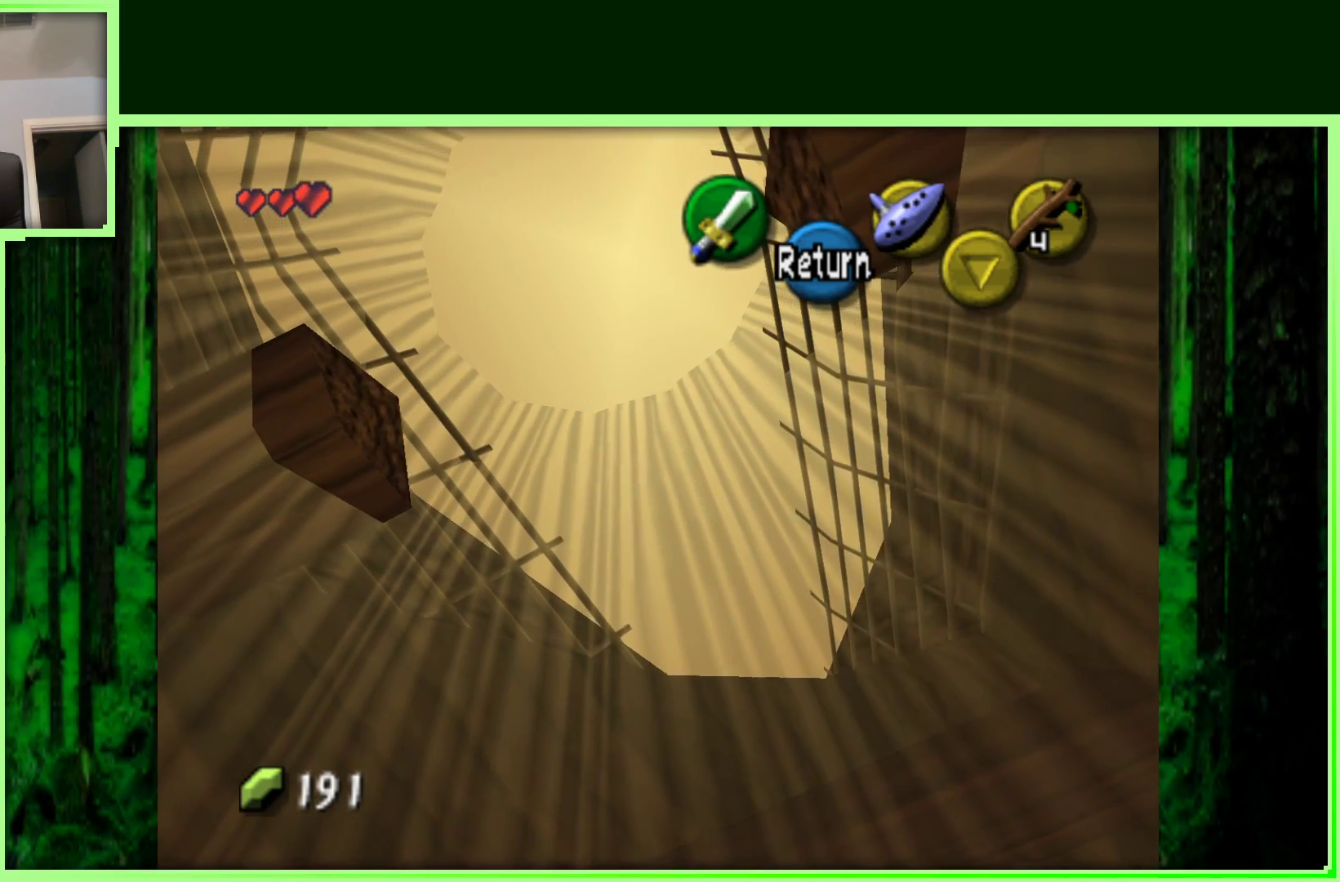
{"buttons": [], "left_stick": "down-right", "events": [[317, "left_stick", "down-right"]]}
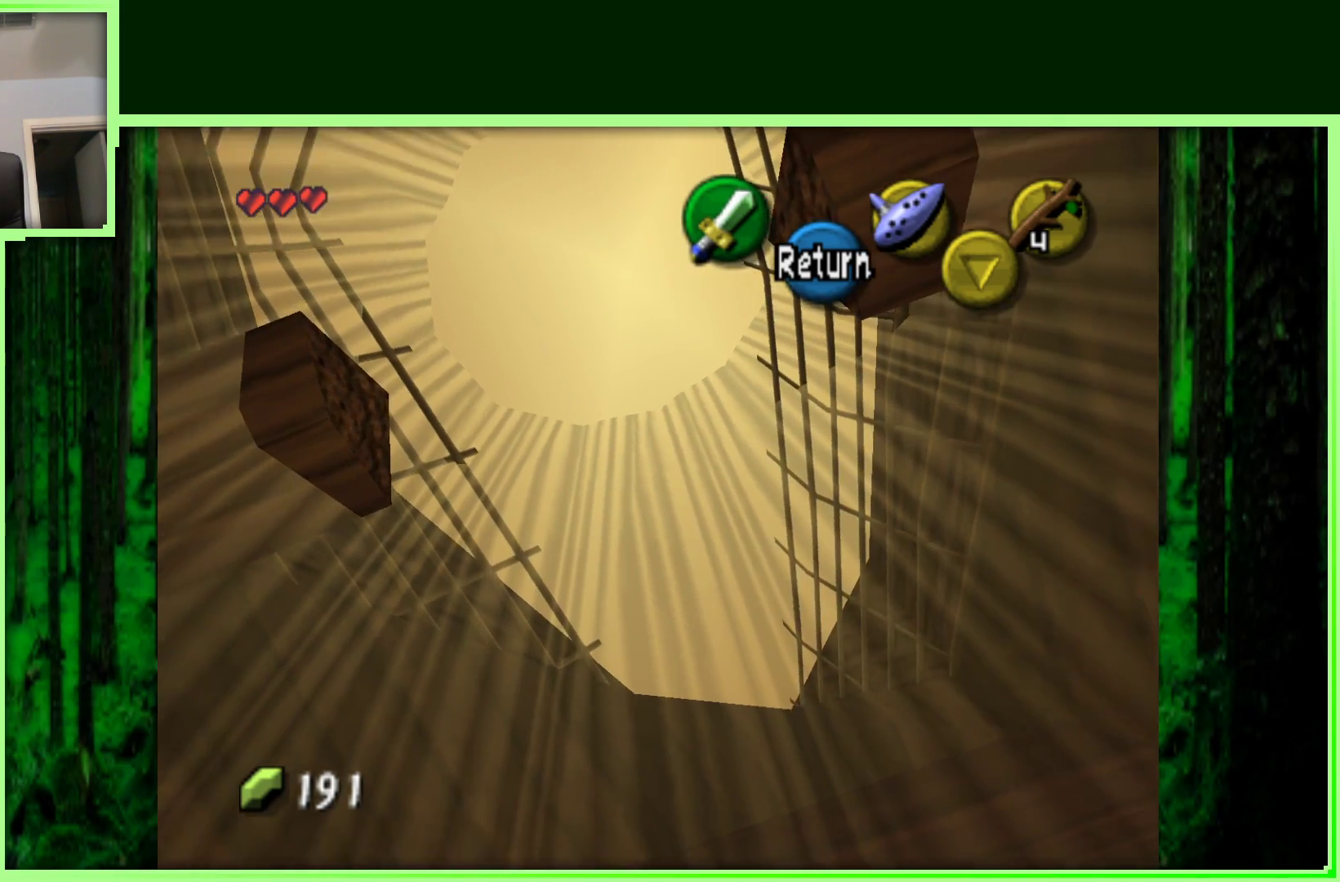
{"buttons": [], "left_stick": "down-right", "events": []}
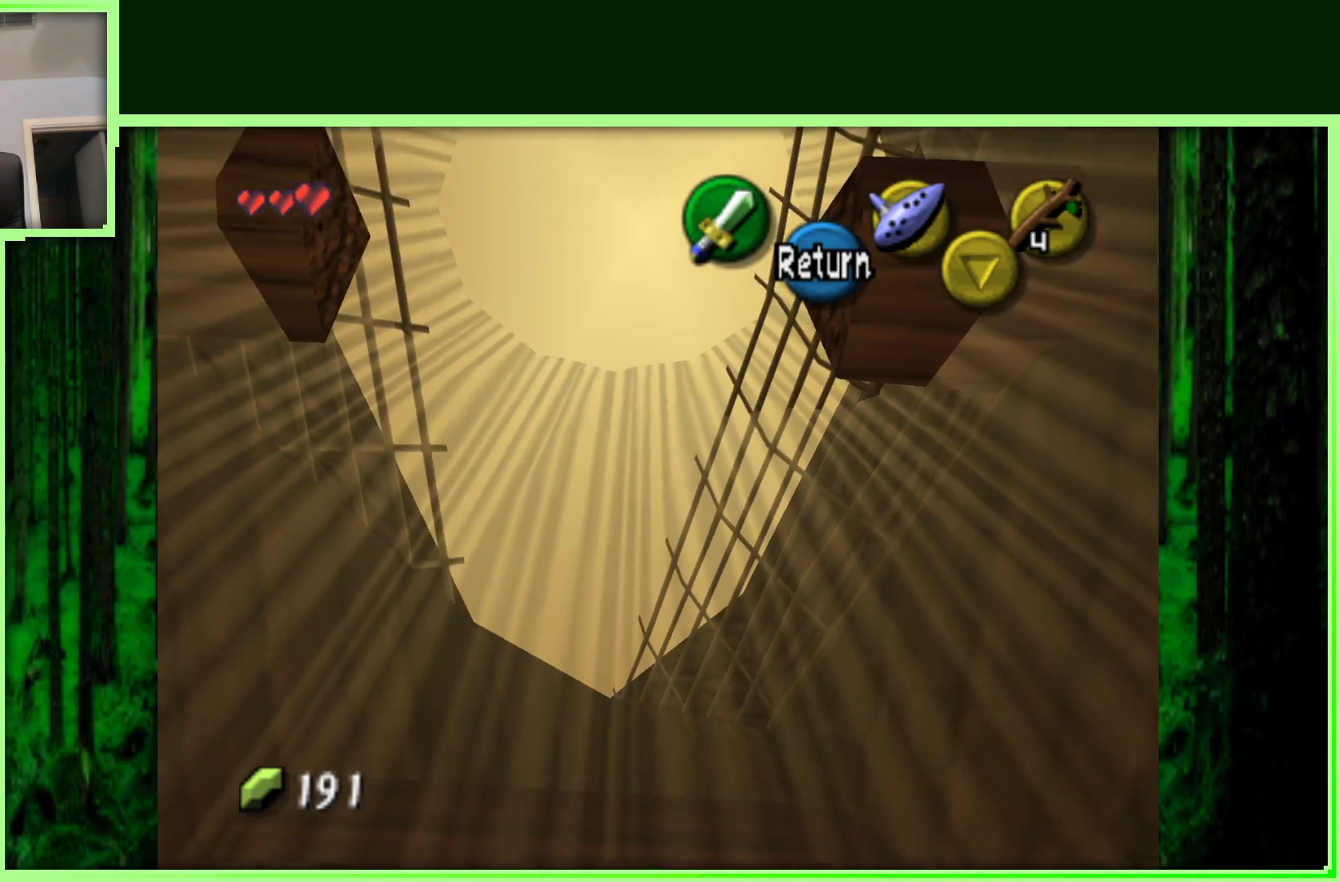
{"buttons": [], "left_stick": "down-right", "events": []}
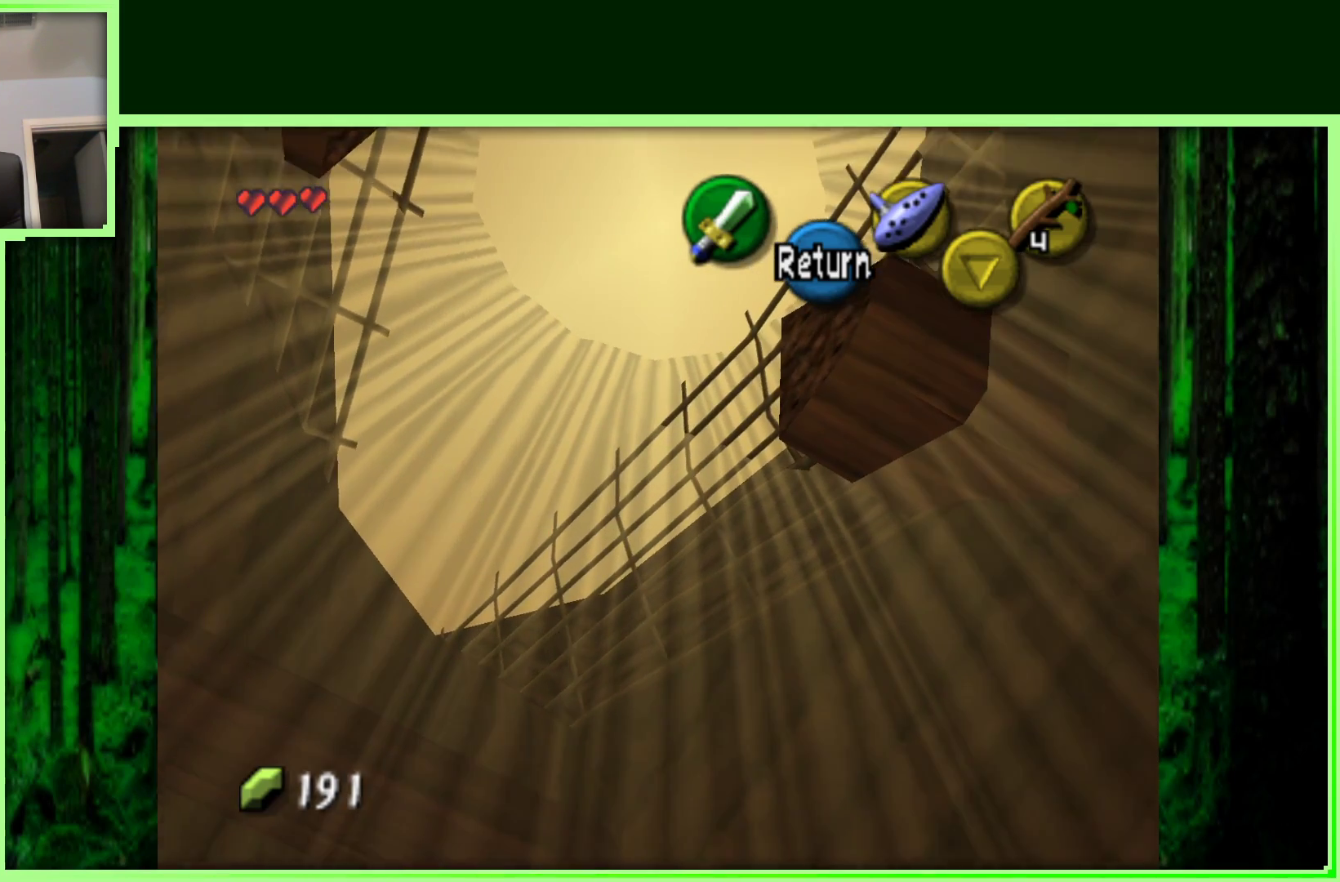
{"buttons": [], "left_stick": "down-right", "events": []}
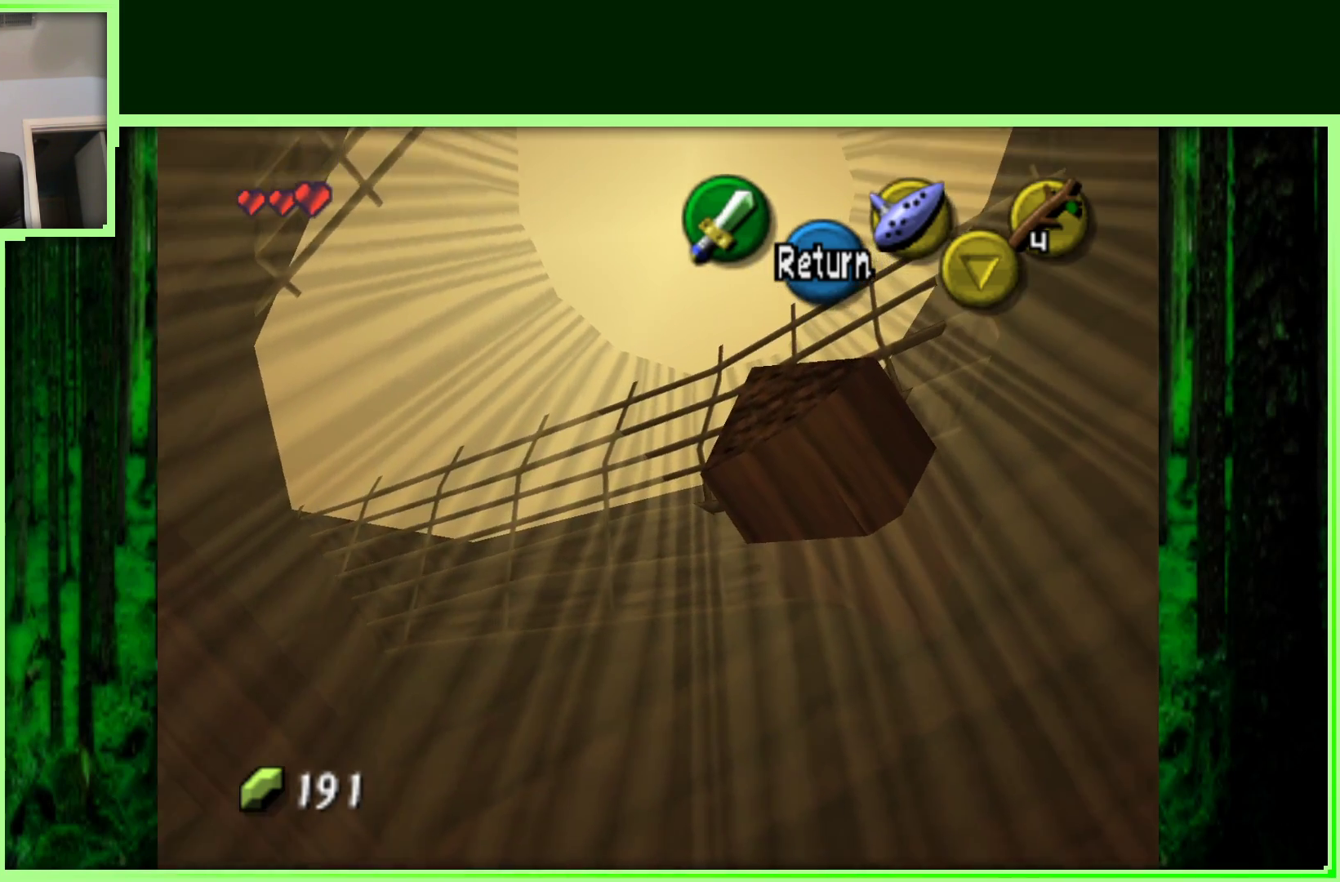
{"buttons": [], "left_stick": "down-right", "events": []}
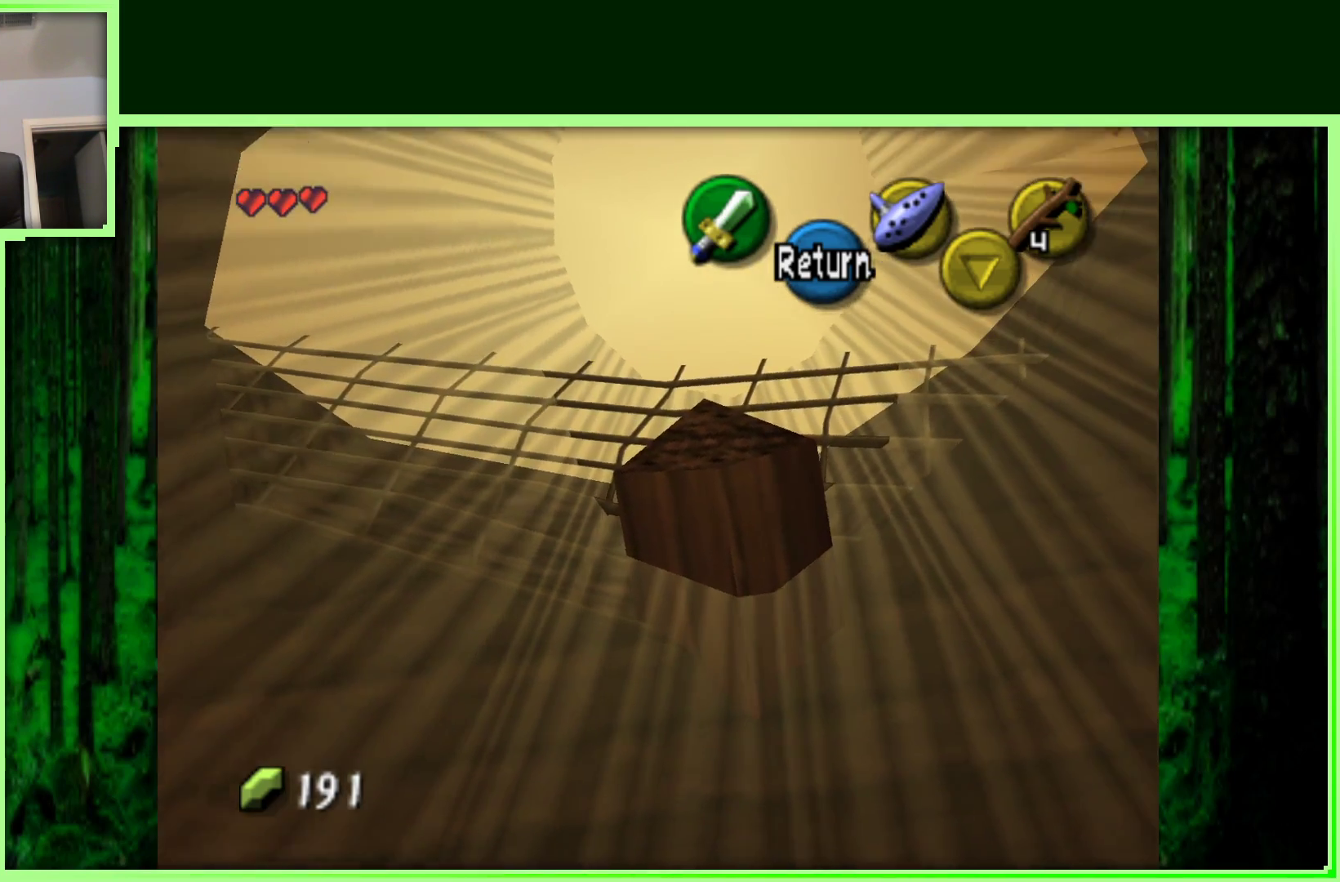
{"buttons": [], "left_stick": "center", "events": [[267, "A", "down"], [300, "left_stick", "center"], [400, "A", "up"]]}
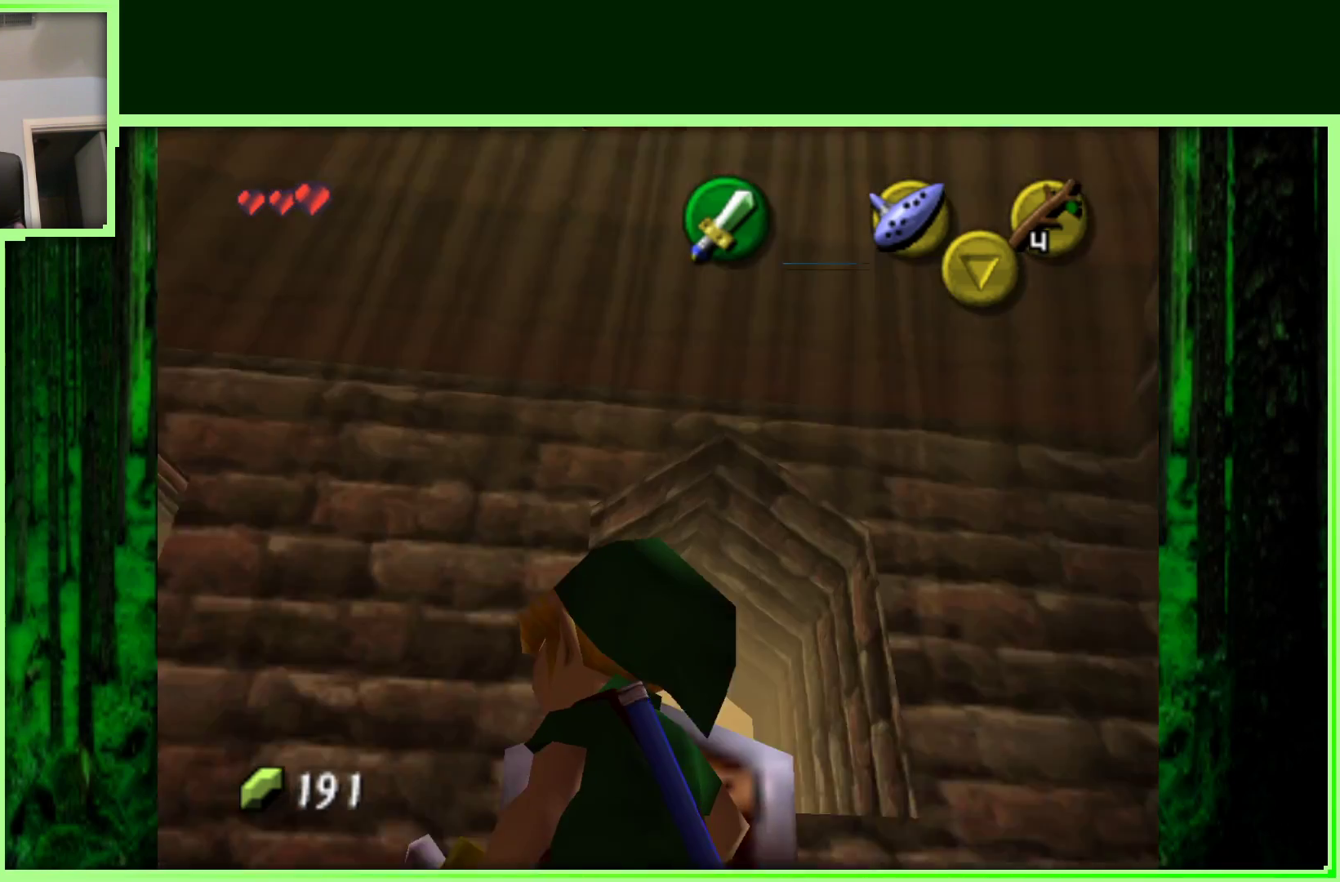
{"buttons": [], "left_stick": "up-right", "events": [[417, "left_stick", "up-right"]]}
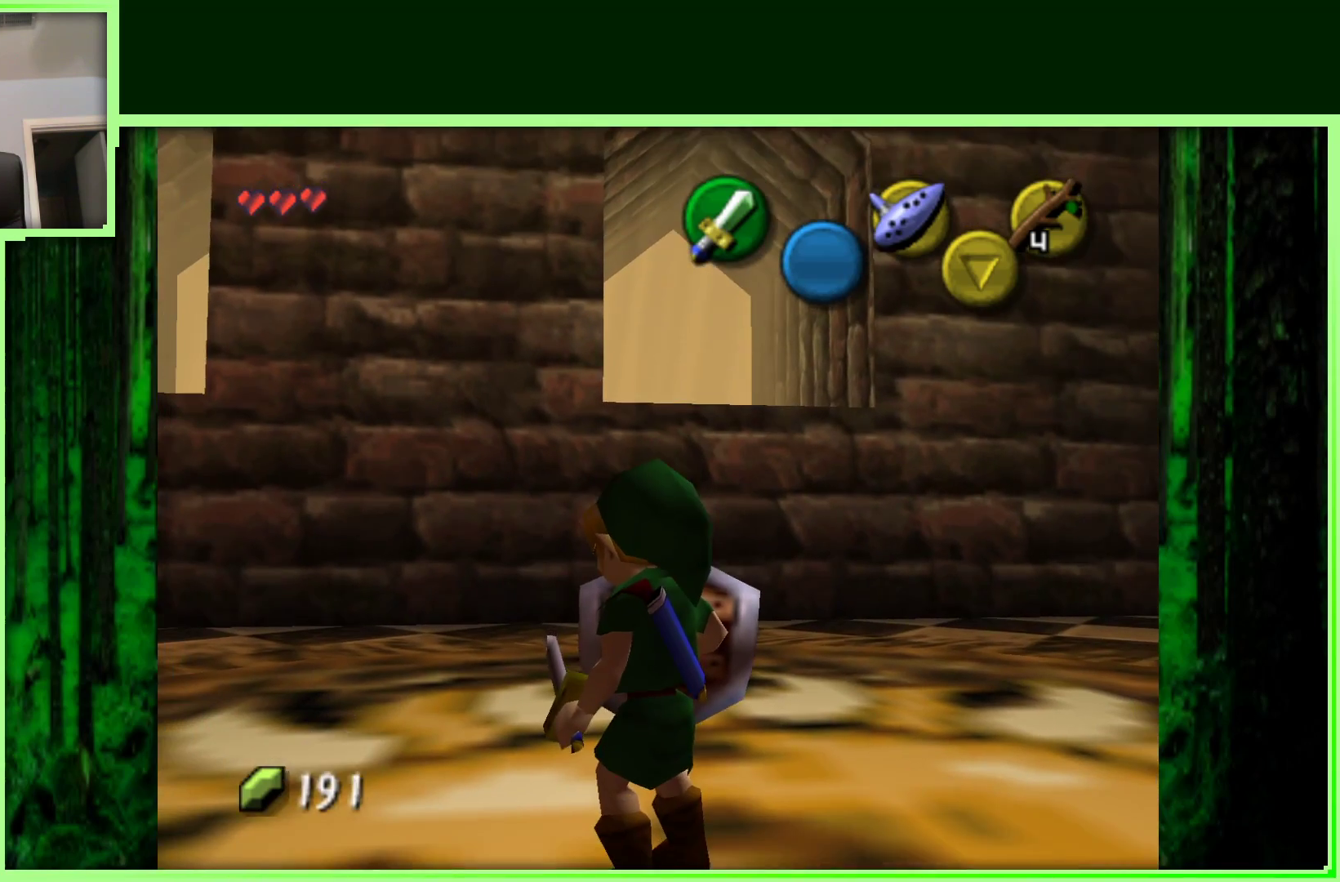
{"buttons": ["Z"], "left_stick": "center", "events": [[50, "left_stick", "right"], [150, "left_stick", "center"], [450, "Z", "down"]]}
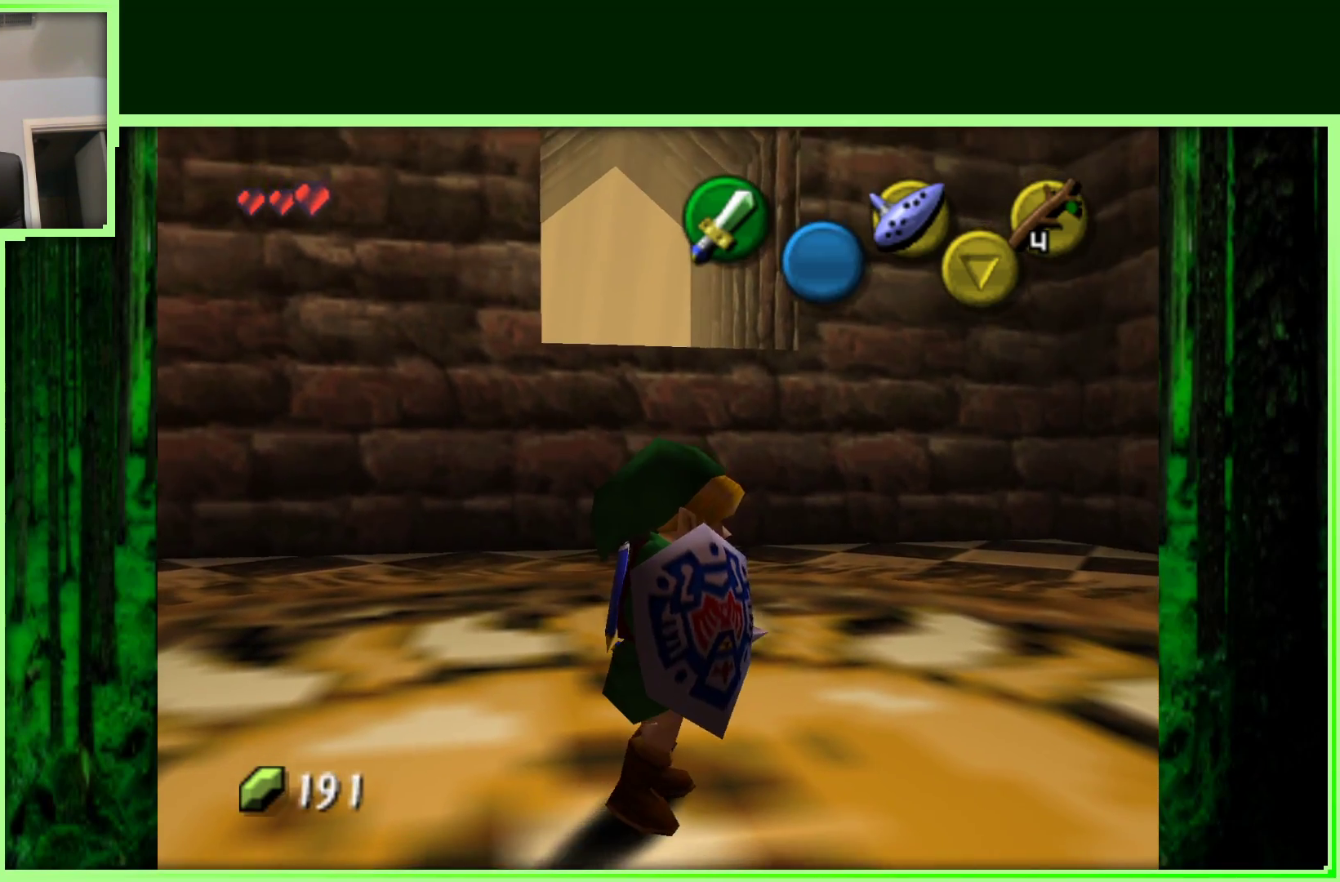
{"buttons": [], "left_stick": "right", "events": [[200, "Z", "up"], [483, "left_stick", "right"]]}
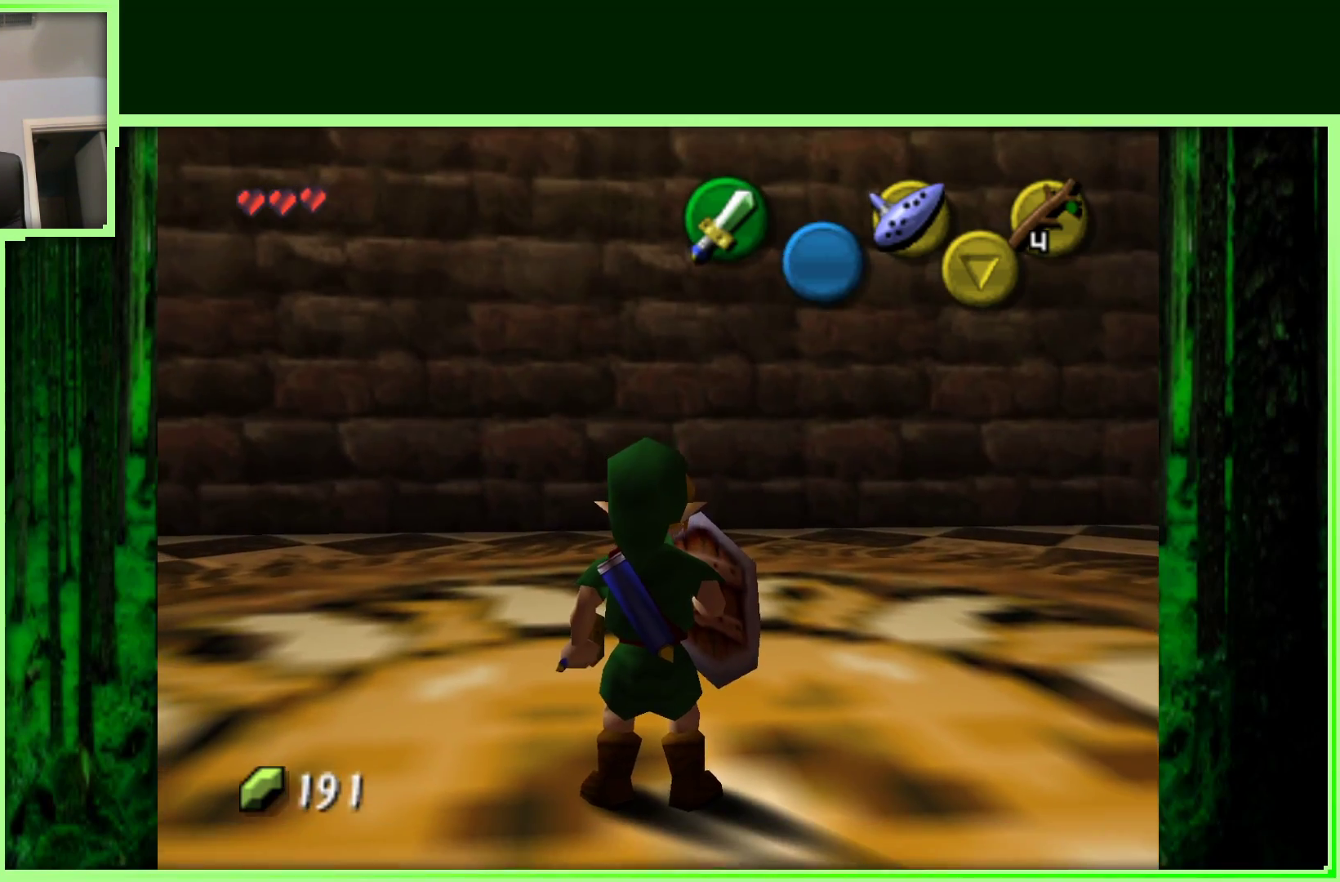
{"buttons": [], "left_stick": "center", "events": [[100, "left_stick", "down-right"], [217, "Z", "down"], [217, "left_stick", "center"], [450, "Z", "up"]]}
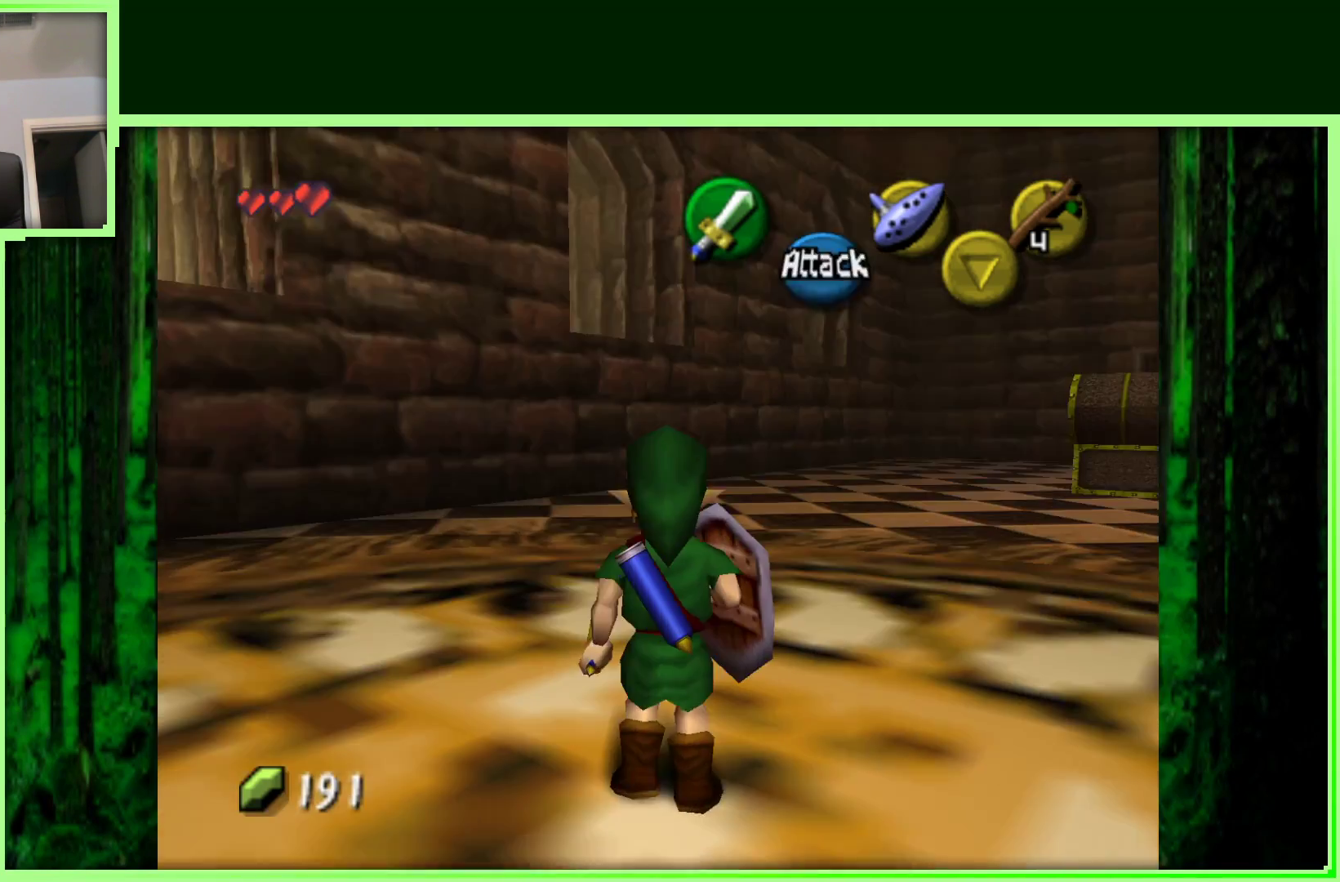
{"buttons": [], "left_stick": "up-right", "events": [[150, "left_stick", "right"], [467, "left_stick", "up-right"]]}
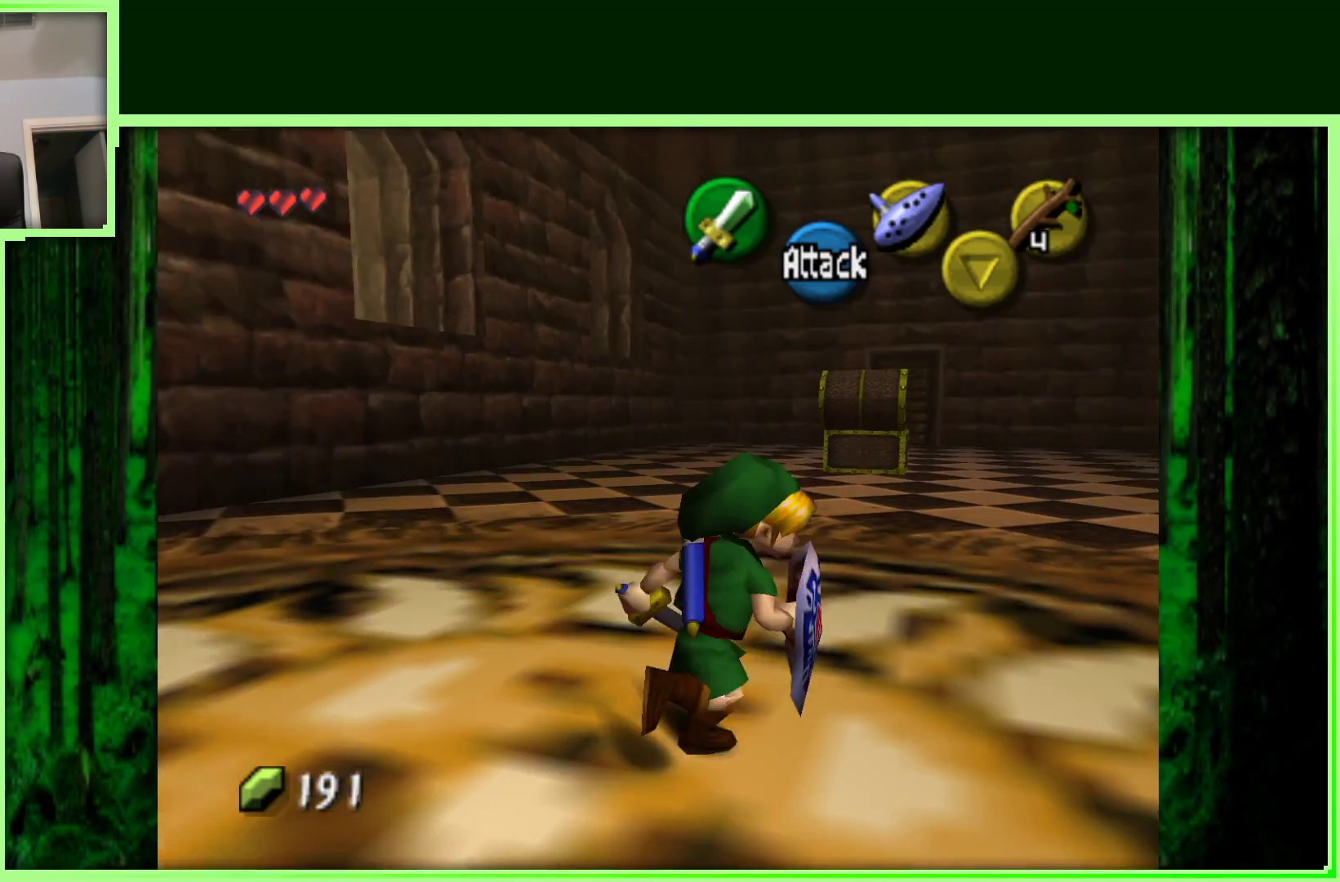
{"buttons": [], "left_stick": "up", "events": [[500, "left_stick", "up"]]}
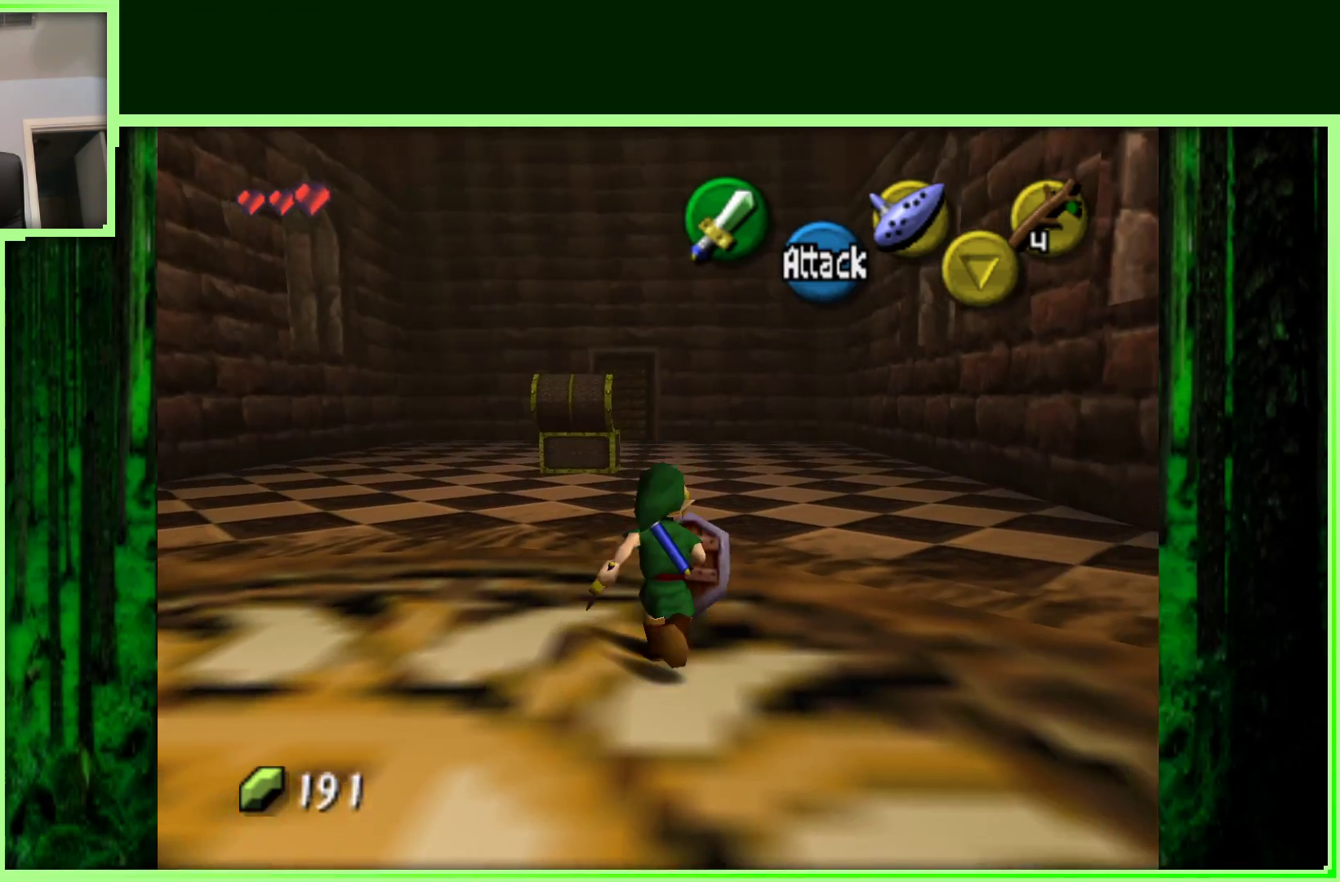
{"buttons": [], "left_stick": "up", "events": []}
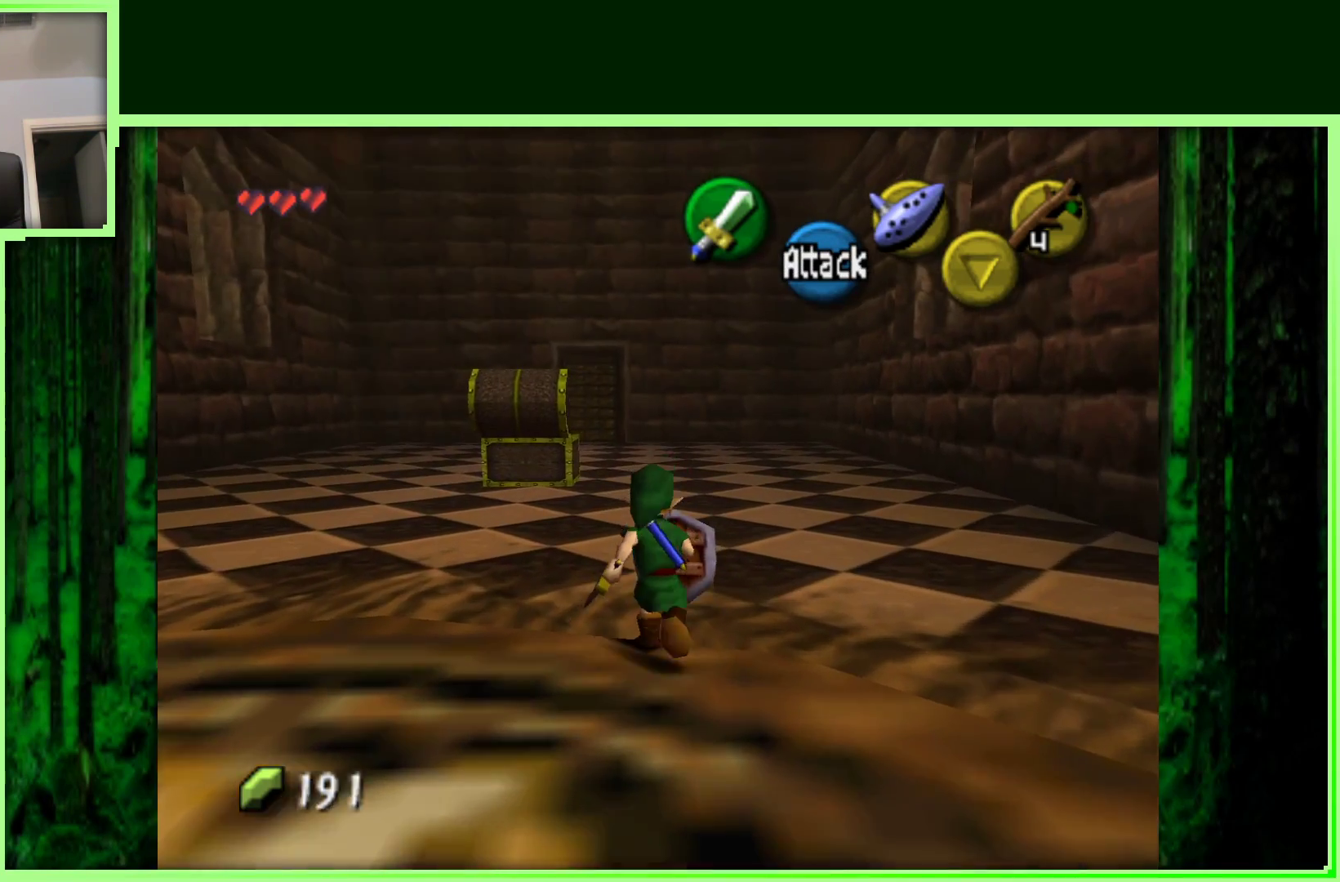
{"buttons": [], "left_stick": "up", "events": [[33, "A", "down"], [267, "A", "up"]]}
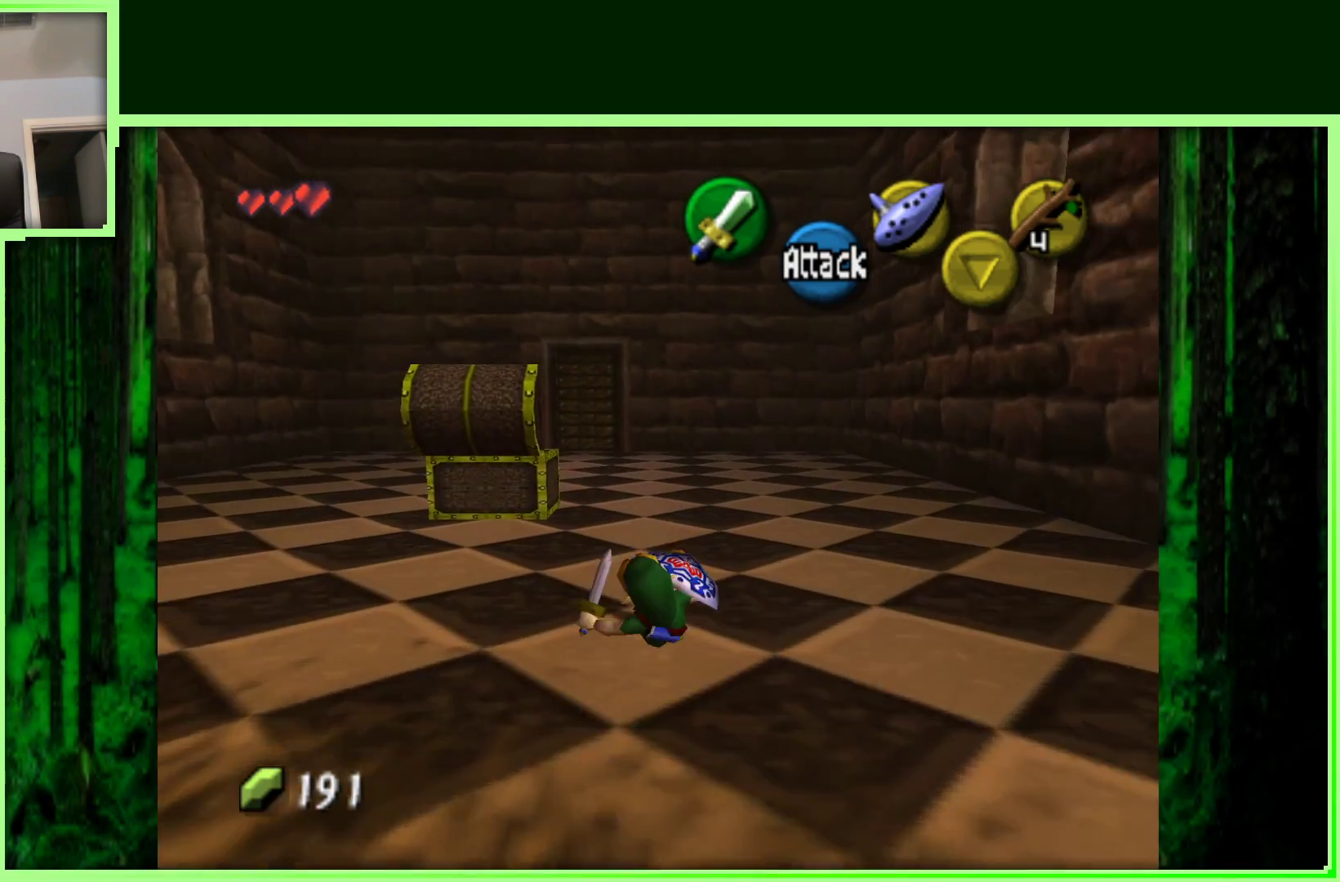
{"buttons": ["A"], "left_stick": "up", "events": [[200, "left_stick", "up-left"], [400, "left_stick", "up"], [500, "A", "down"]]}
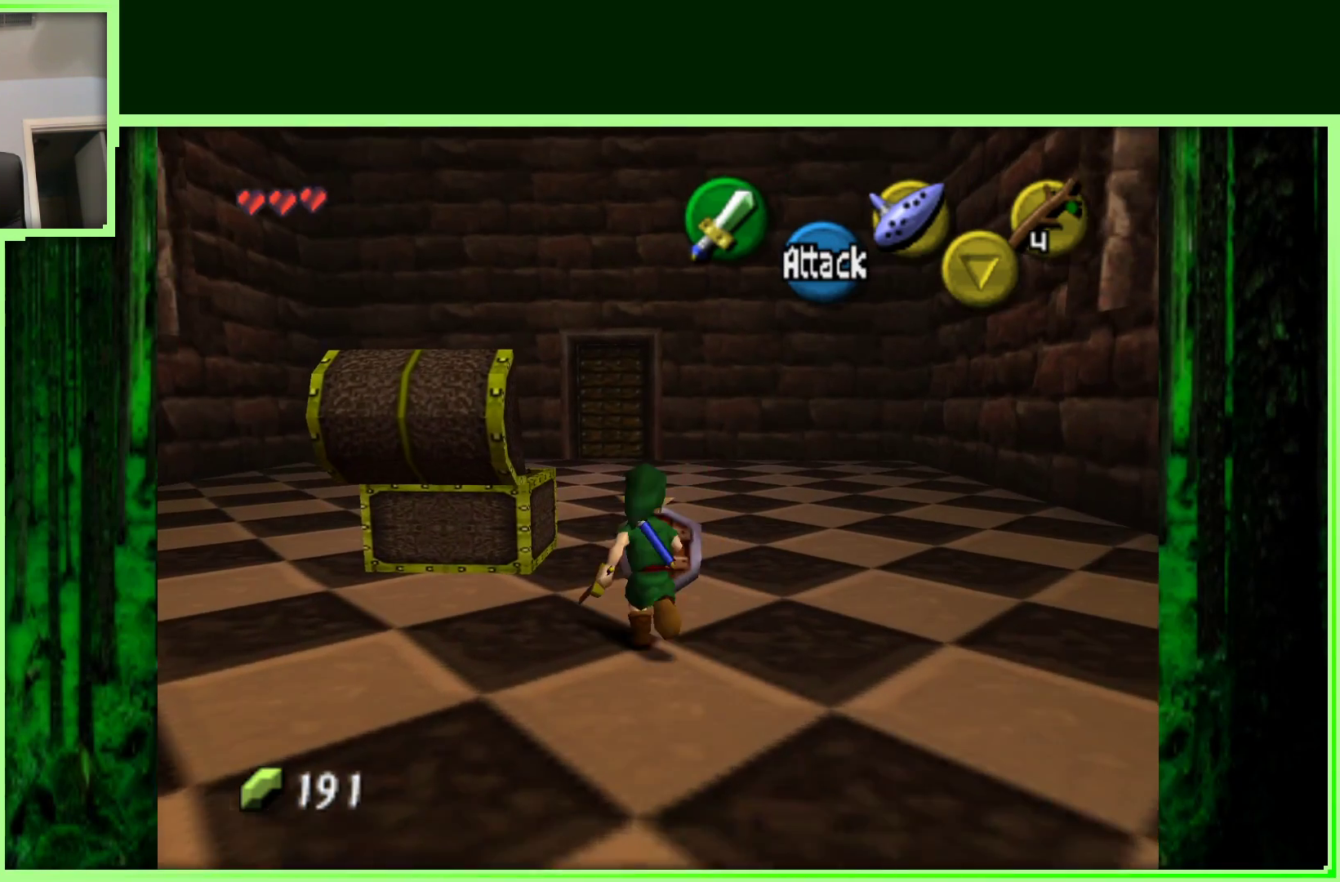
{"buttons": [], "left_stick": "up", "events": [[217, "A", "up"]]}
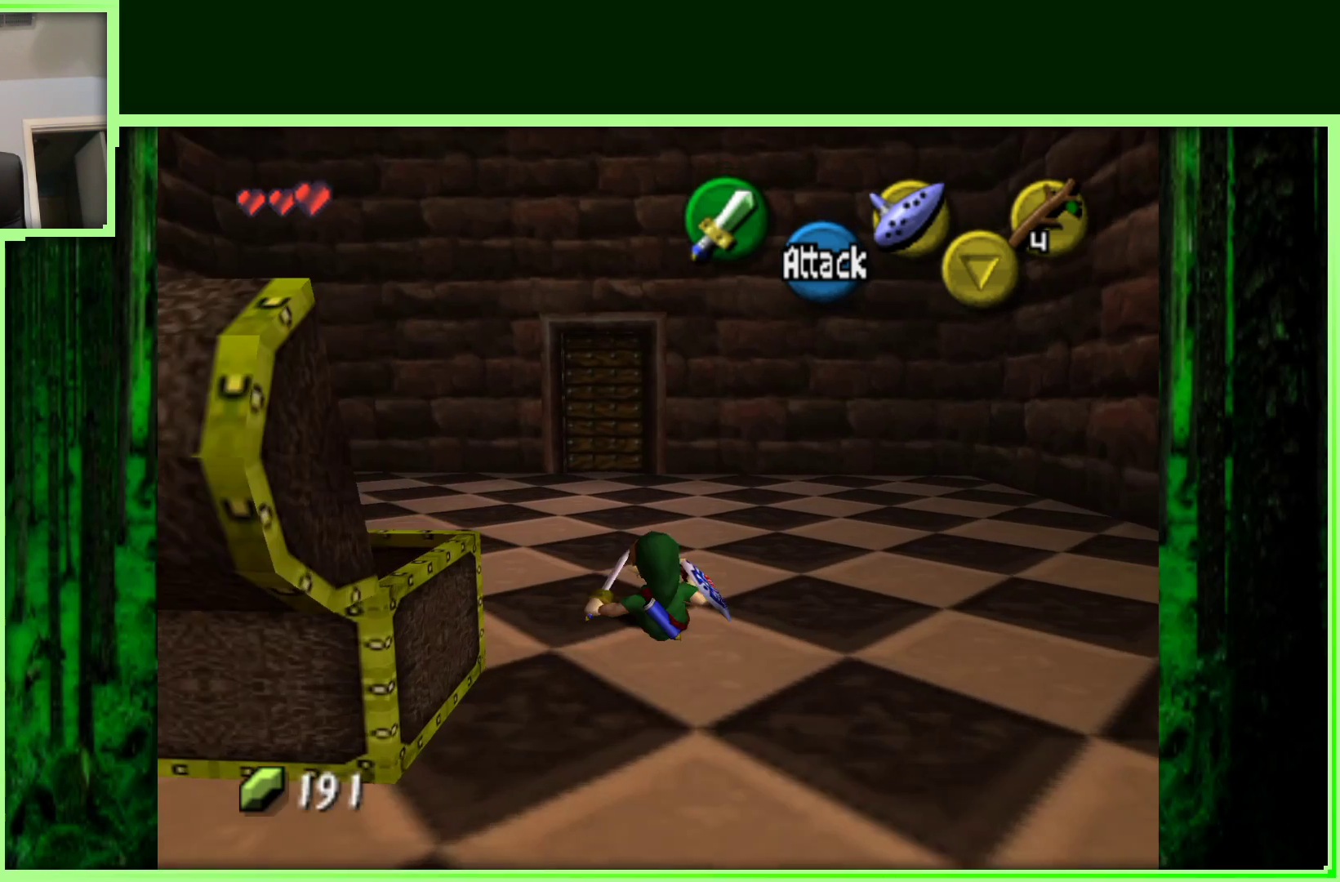
{"buttons": [], "left_stick": "up", "events": []}
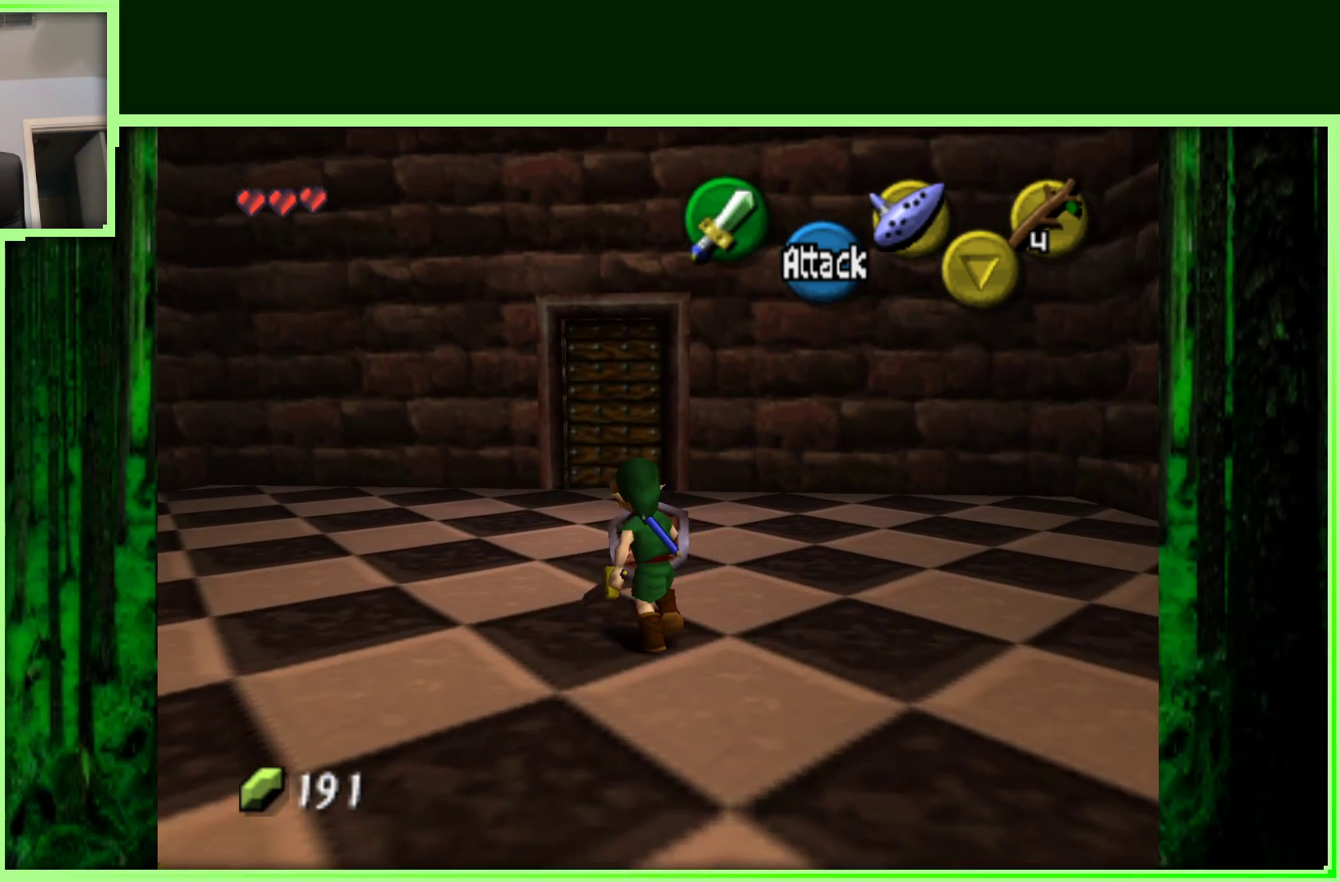
{"buttons": [], "left_stick": "up", "events": [[50, "A", "down"], [283, "A", "up"]]}
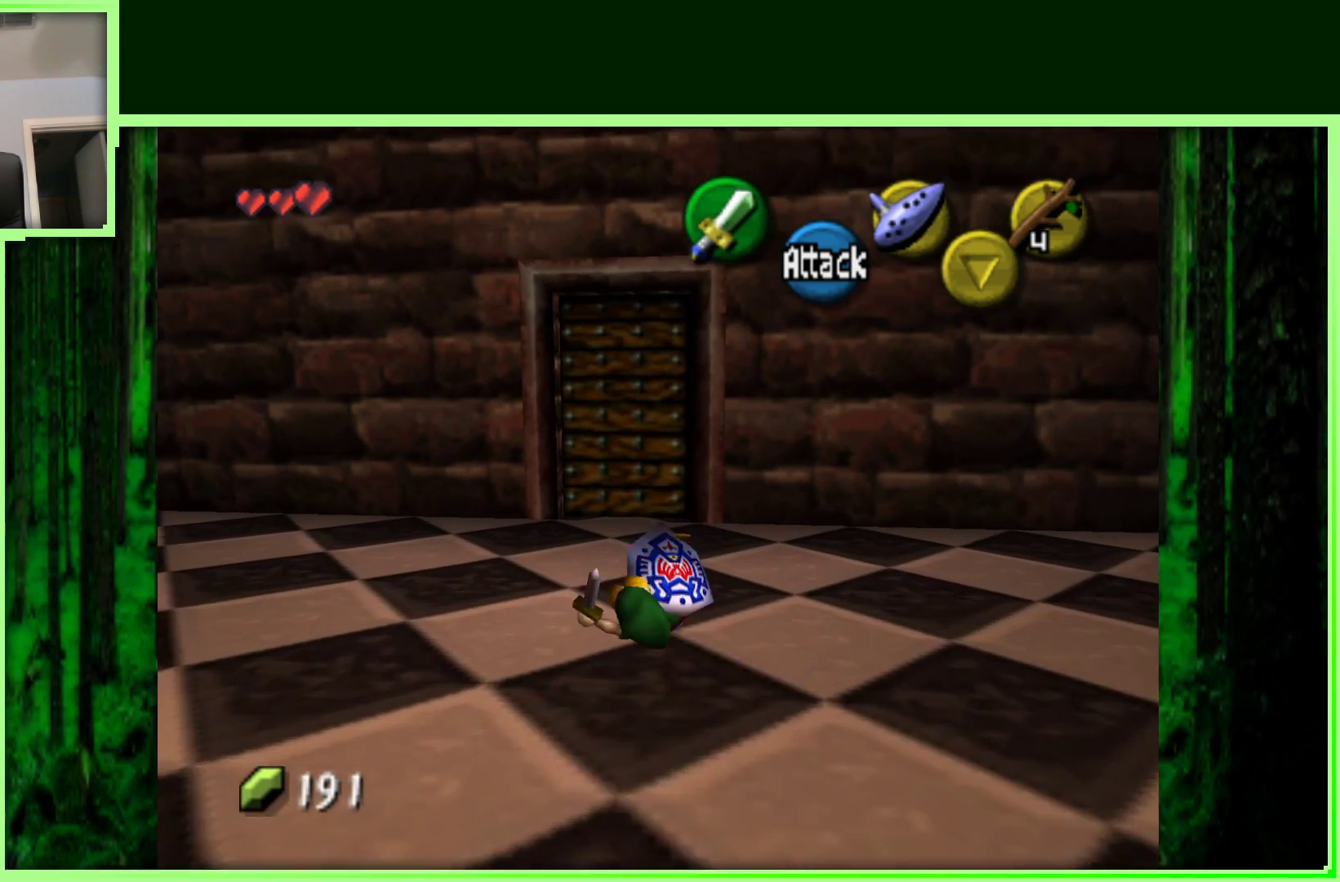
{"buttons": [], "left_stick": "up", "events": [[133, "left_stick", "up-left"], [367, "left_stick", "up"]]}
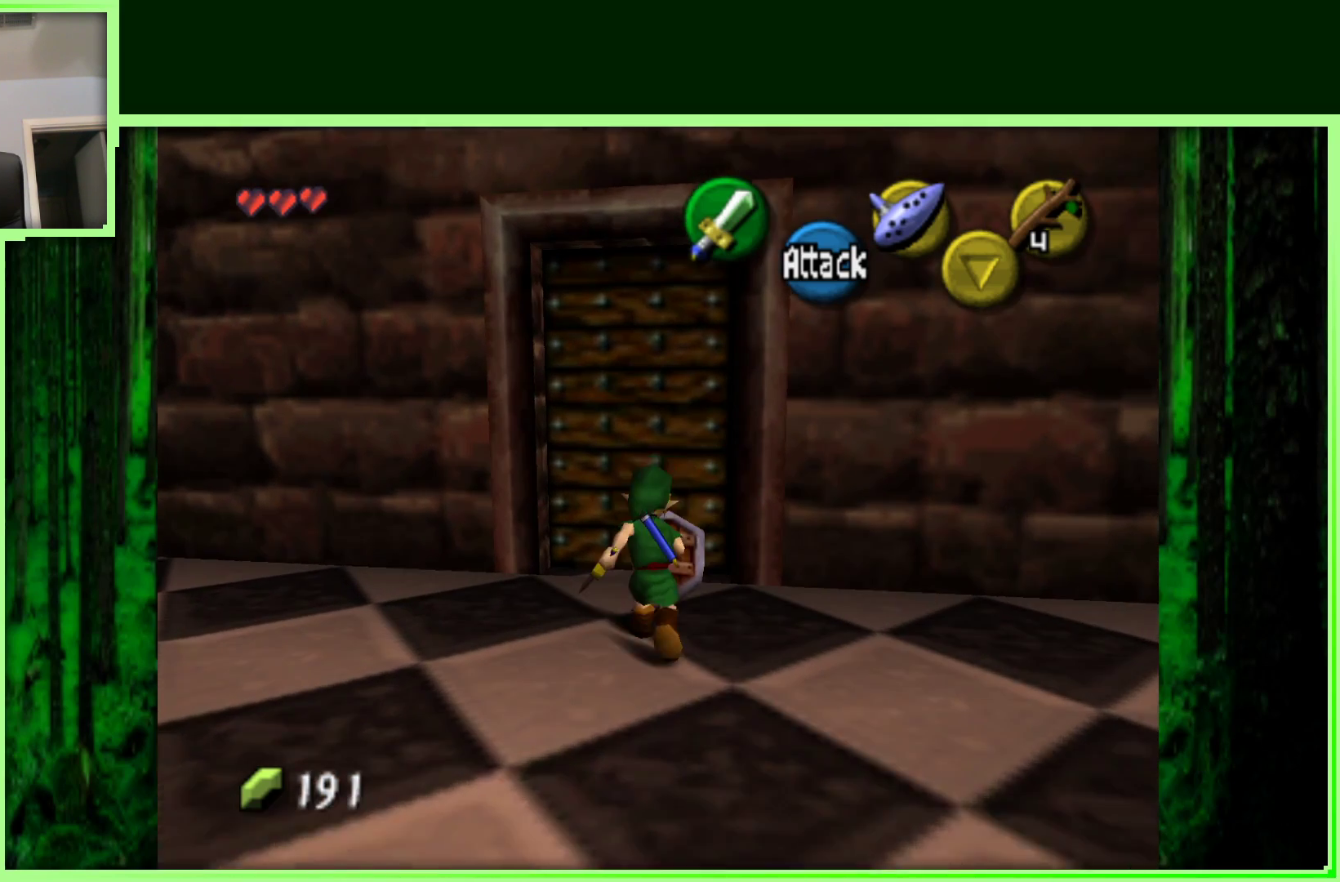
{"buttons": [], "left_stick": "center", "events": [[267, "A", "down"], [367, "left_stick", "center"], [433, "A", "up"]]}